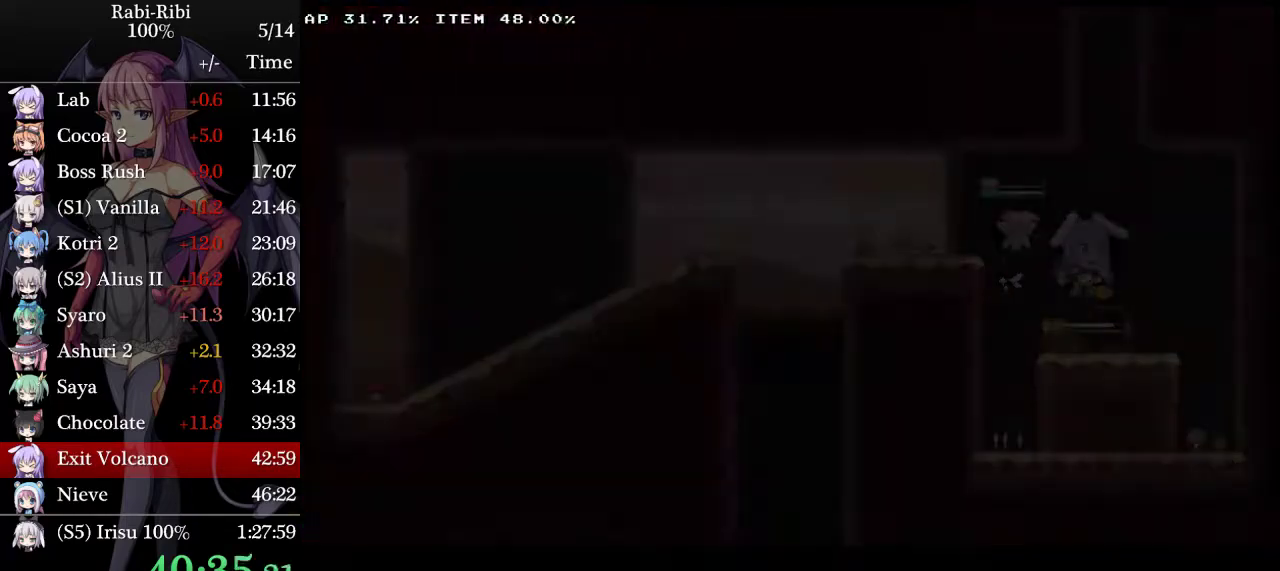
Gameplay with a controller (Xbox layout); each line is a JSON object with the inputs held at the frame after it. "events" lists button and stick changes between this image and that frame as [ms after this image, input, new state], when the widget could be followed in between. Not read: A L2 L3 R3.
{"buttons": ["DPAD_LEFT"], "events": [[267, "DPAD_LEFT", "down"]]}
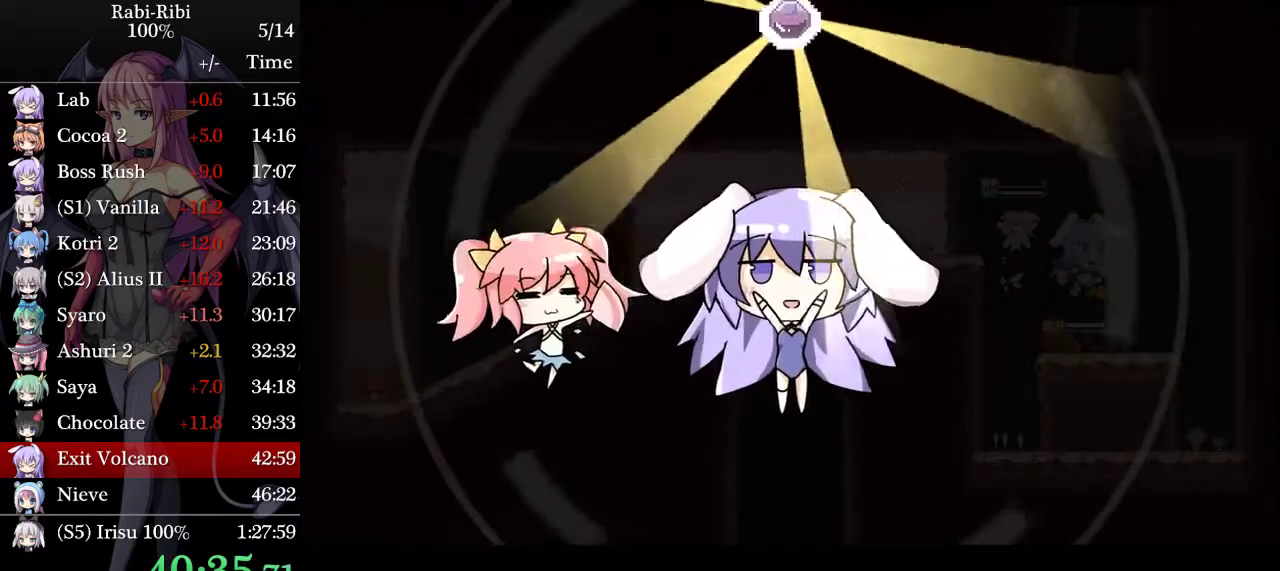
{"buttons": ["DPAD_LEFT"], "events": []}
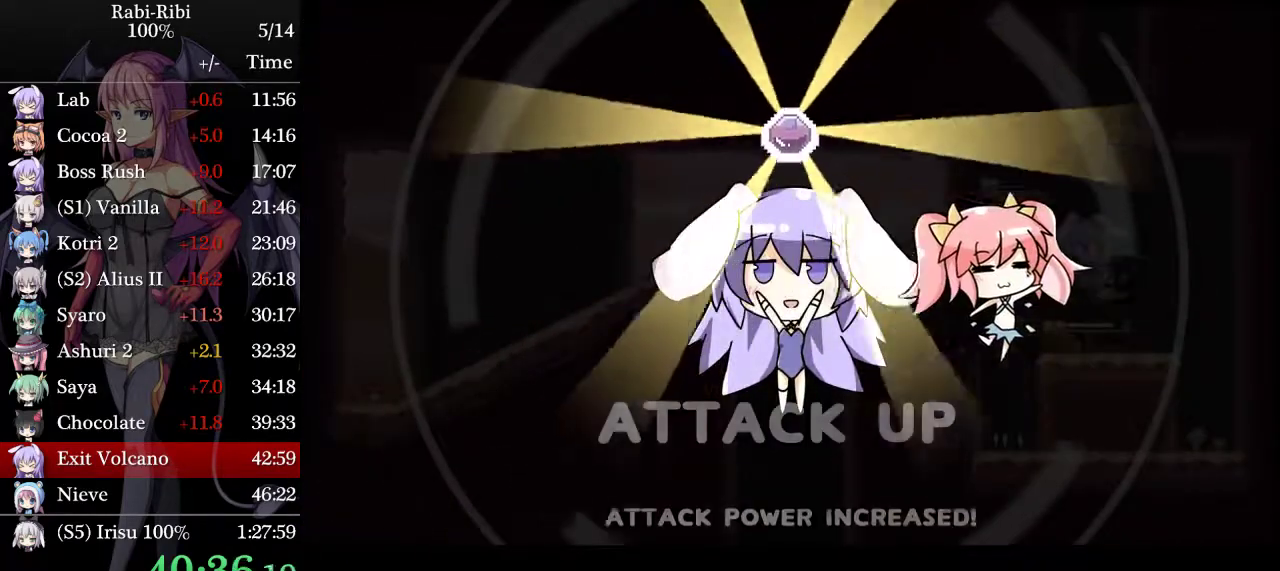
{"buttons": ["DPAD_LEFT"], "events": []}
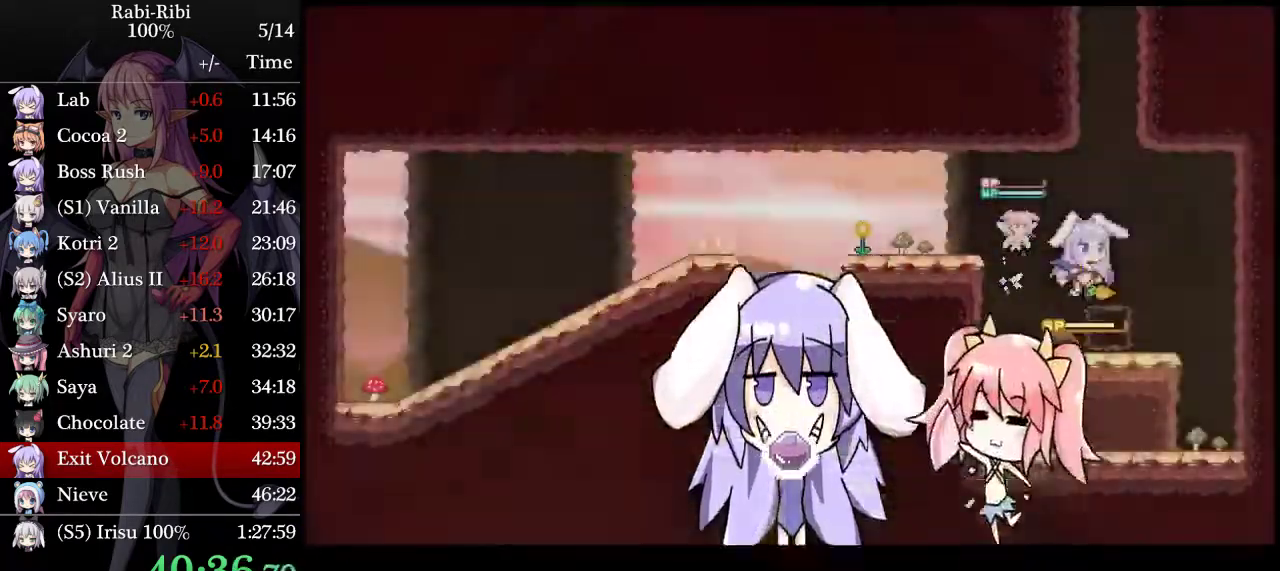
{"buttons": ["DPAD_LEFT"], "events": []}
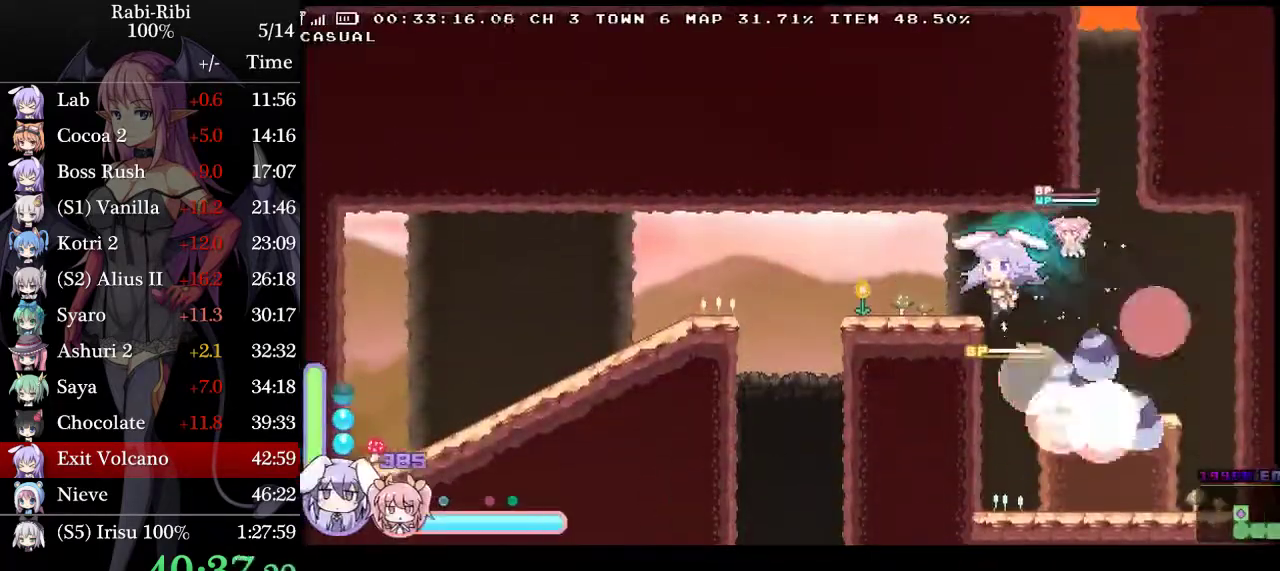
{"buttons": ["DPAD_DOWN", "DPAD_LEFT"], "events": [[350, "DPAD_DOWN", "down"]]}
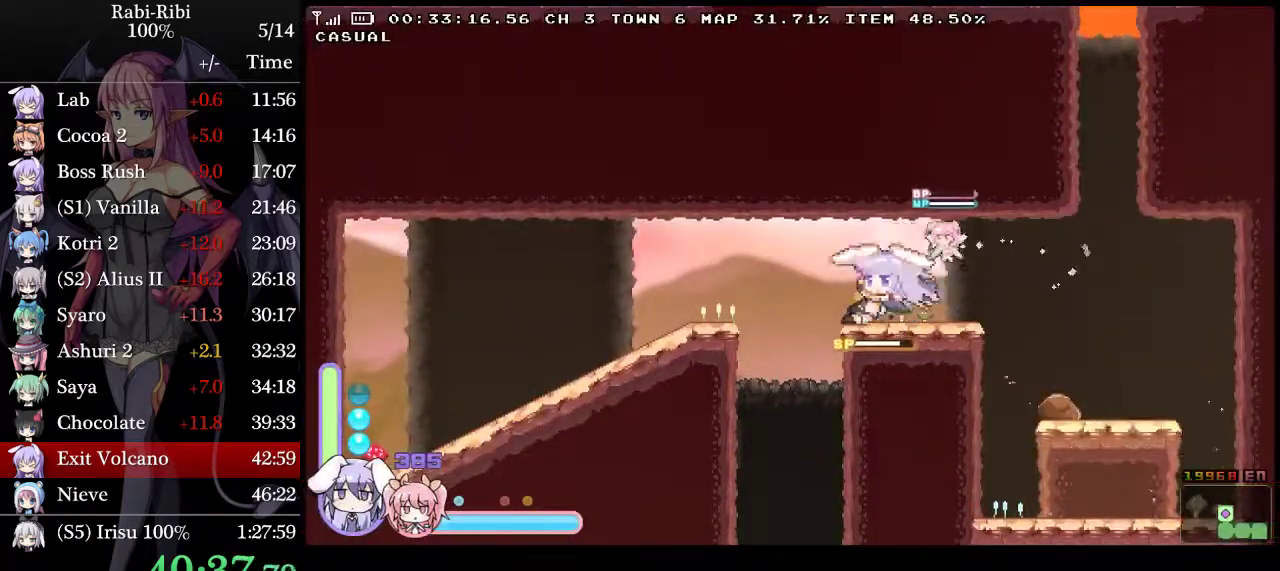
{"buttons": ["DPAD_LEFT"], "events": [[367, "DPAD_DOWN", "up"]]}
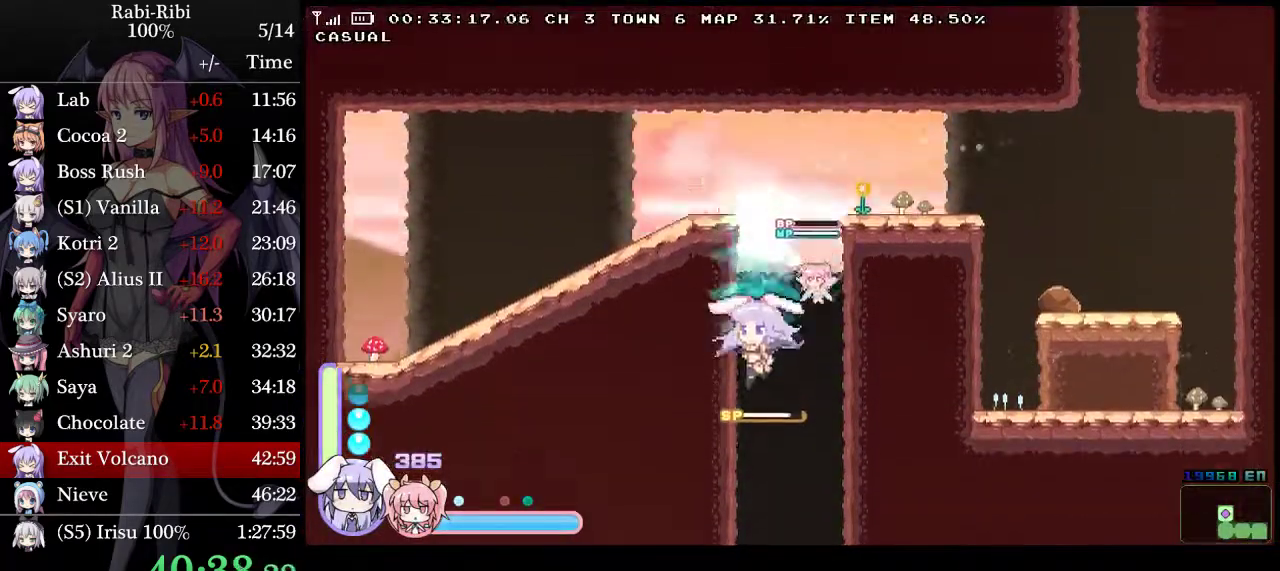
{"buttons": ["DPAD_LEFT"], "events": []}
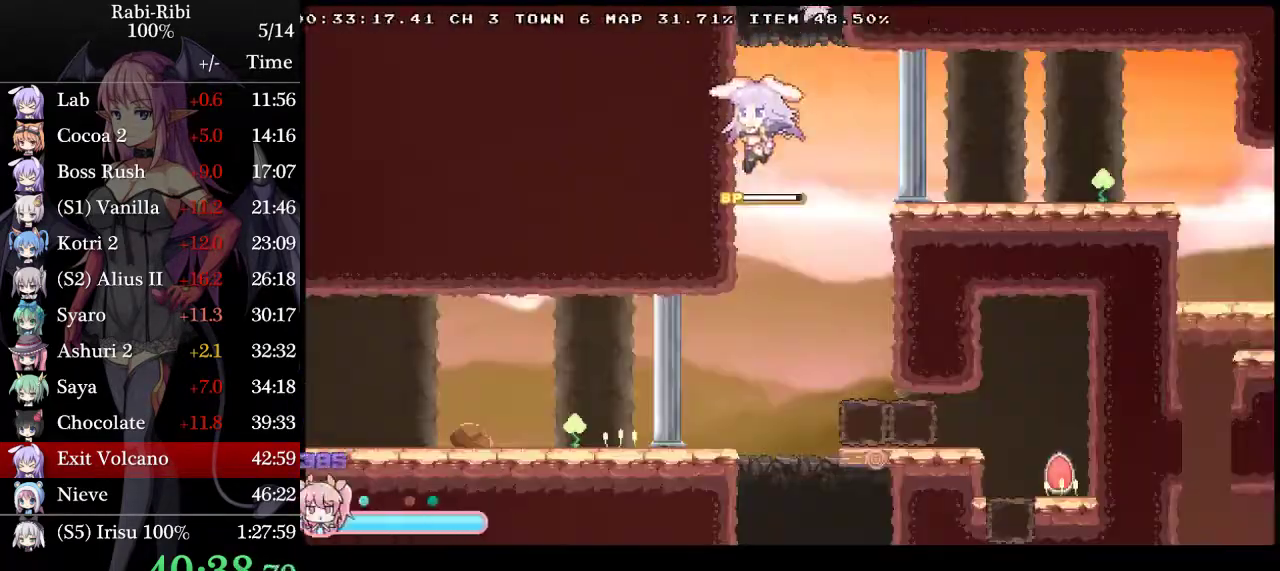
{"buttons": ["DPAD_LEFT"], "events": []}
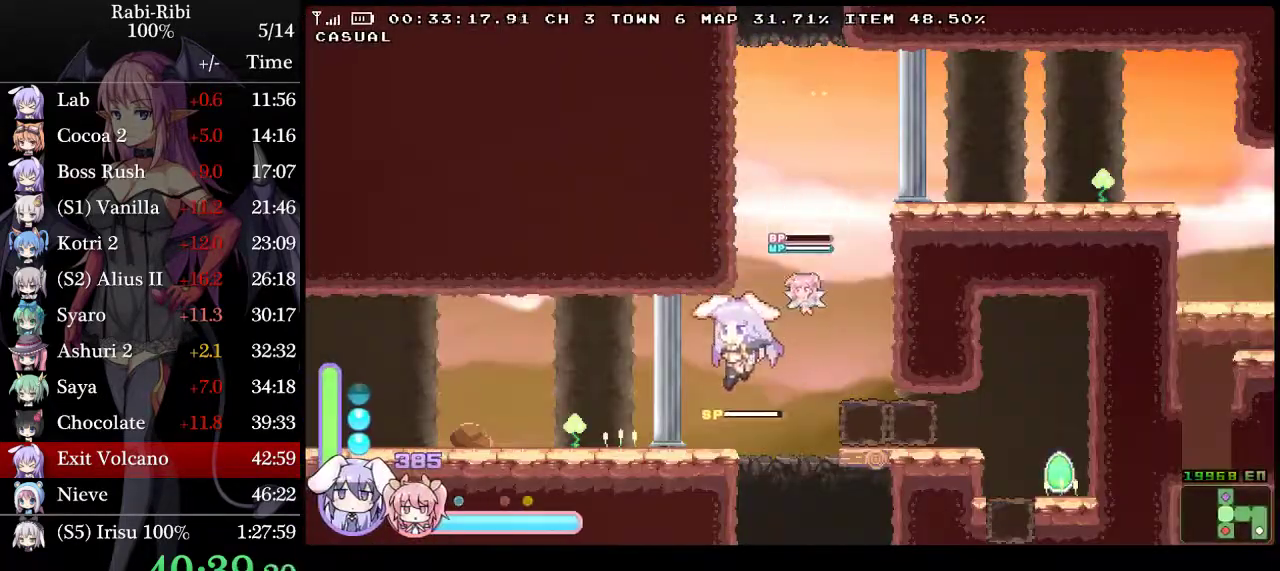
{"buttons": ["DPAD_LEFT"], "events": []}
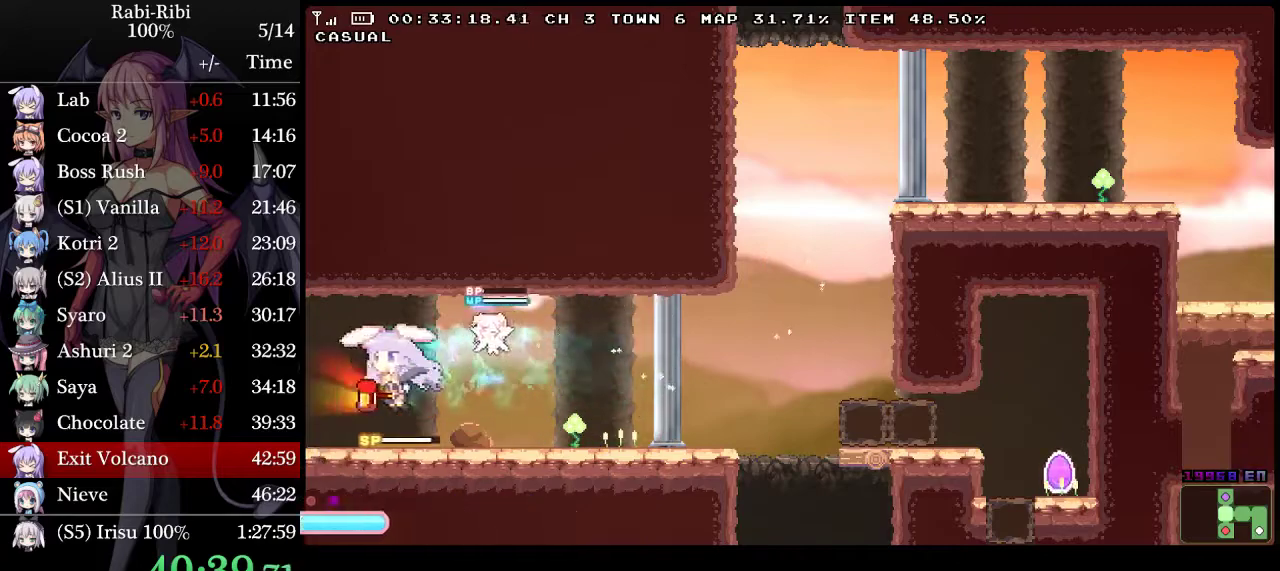
{"buttons": ["DPAD_LEFT"], "events": [[83, "DPAD_DOWN", "down"], [333, "DPAD_DOWN", "up"]]}
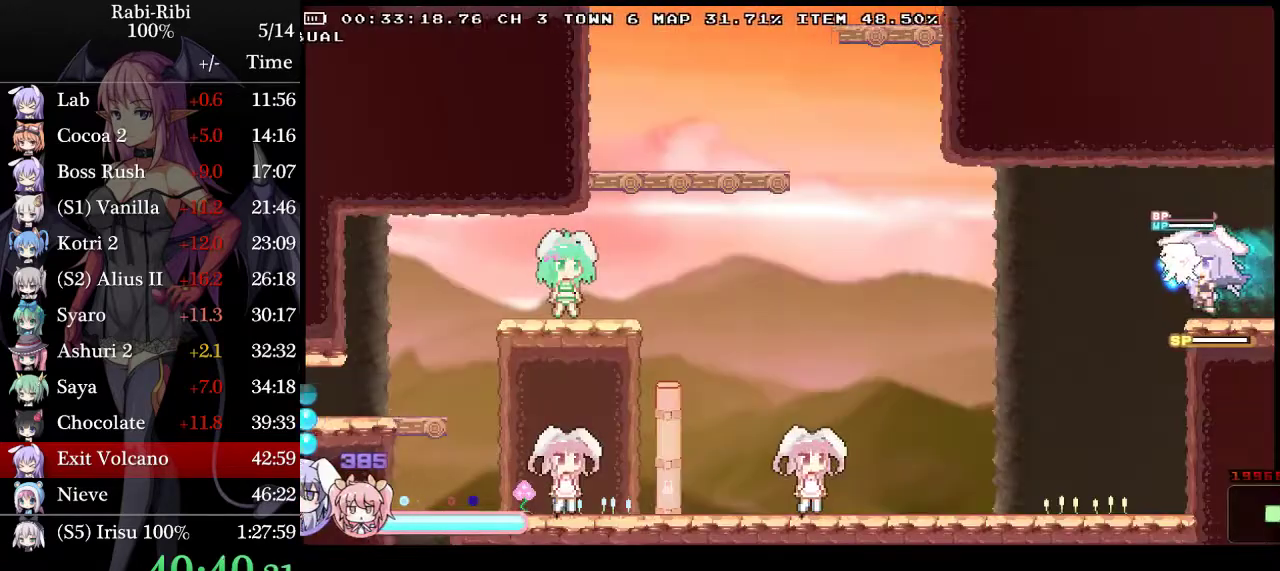
{"buttons": ["DPAD_DOWN", "DPAD_LEFT"], "events": [[483, "DPAD_DOWN", "down"]]}
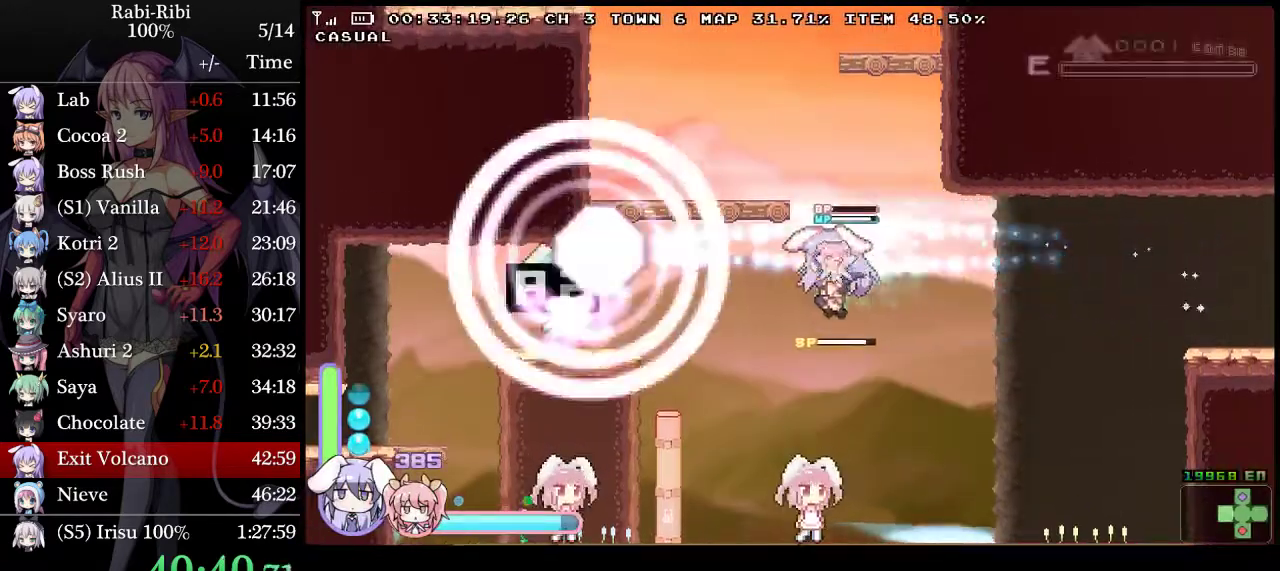
{"buttons": ["DPAD_LEFT"], "events": [[183, "DPAD_DOWN", "up"]]}
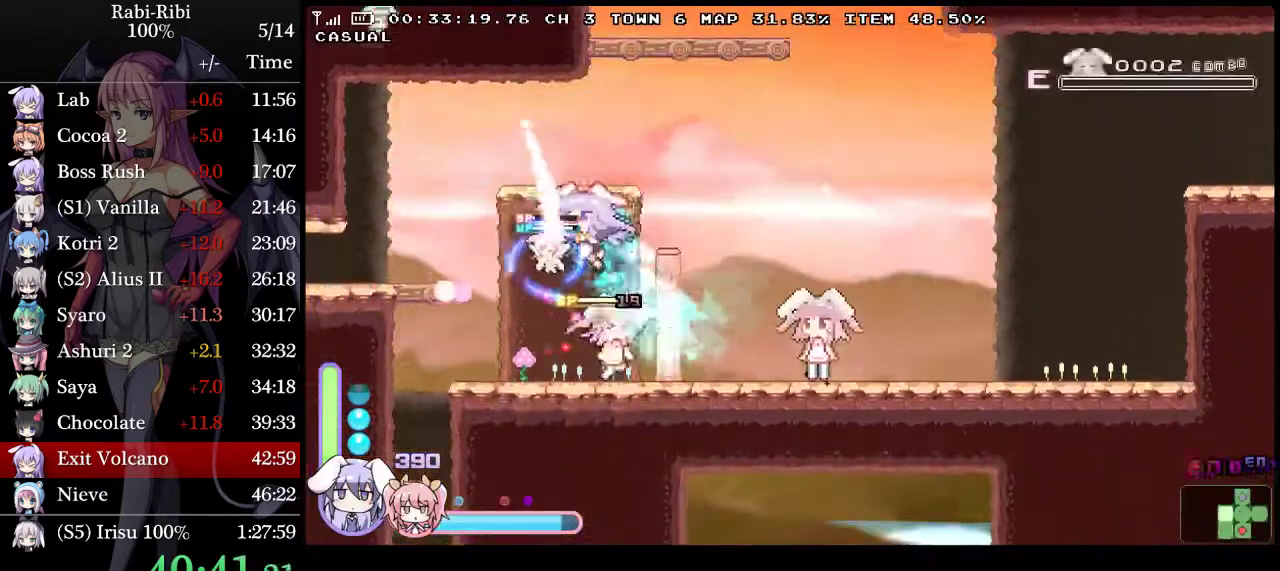
{"buttons": ["DPAD_DOWN", "DPAD_LEFT"], "events": [[367, "DPAD_DOWN", "down"]]}
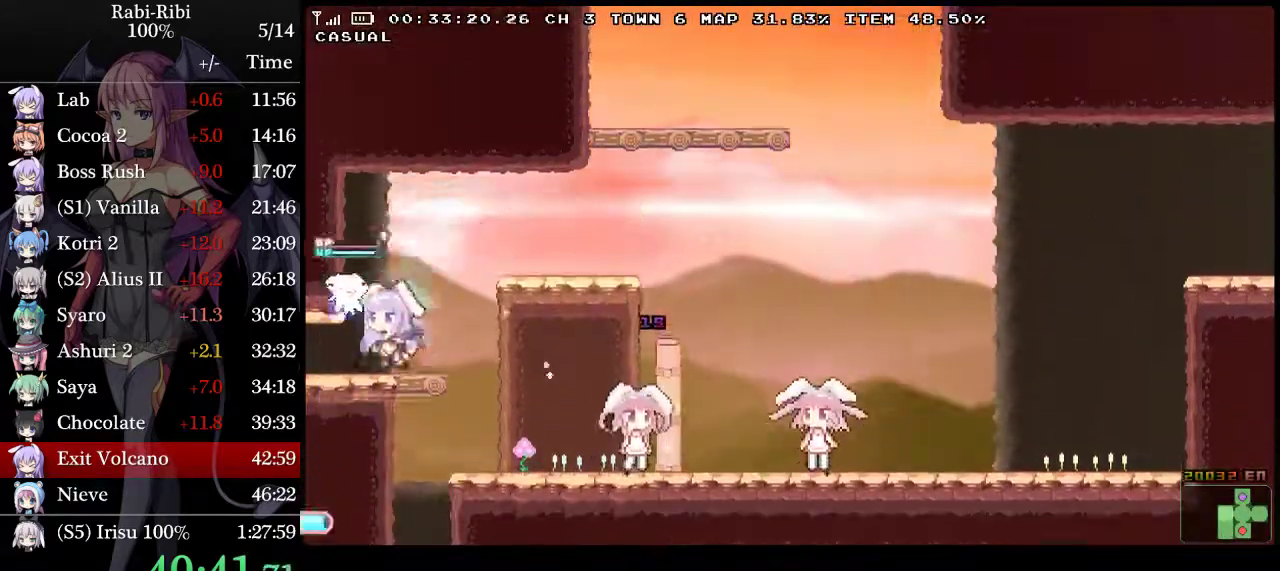
{"buttons": ["DPAD_LEFT"], "events": [[200, "DPAD_DOWN", "up"]]}
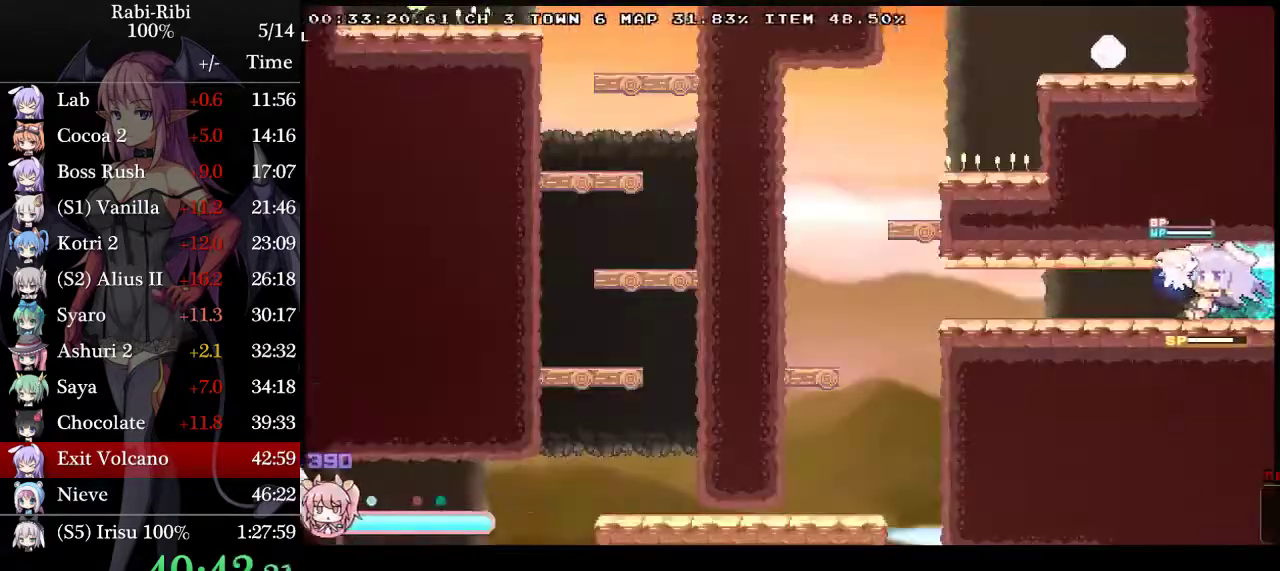
{"buttons": ["DPAD_LEFT"], "events": []}
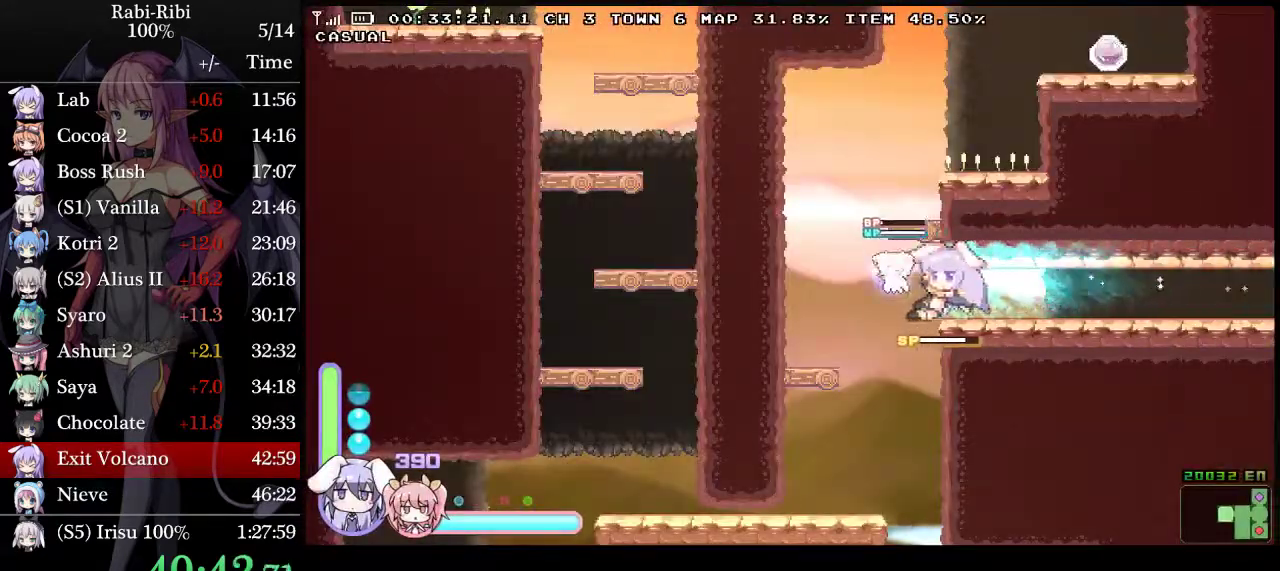
{"buttons": ["DPAD_RIGHT"], "events": [[17, "DPAD_LEFT", "up"], [83, "DPAD_RIGHT", "down"]]}
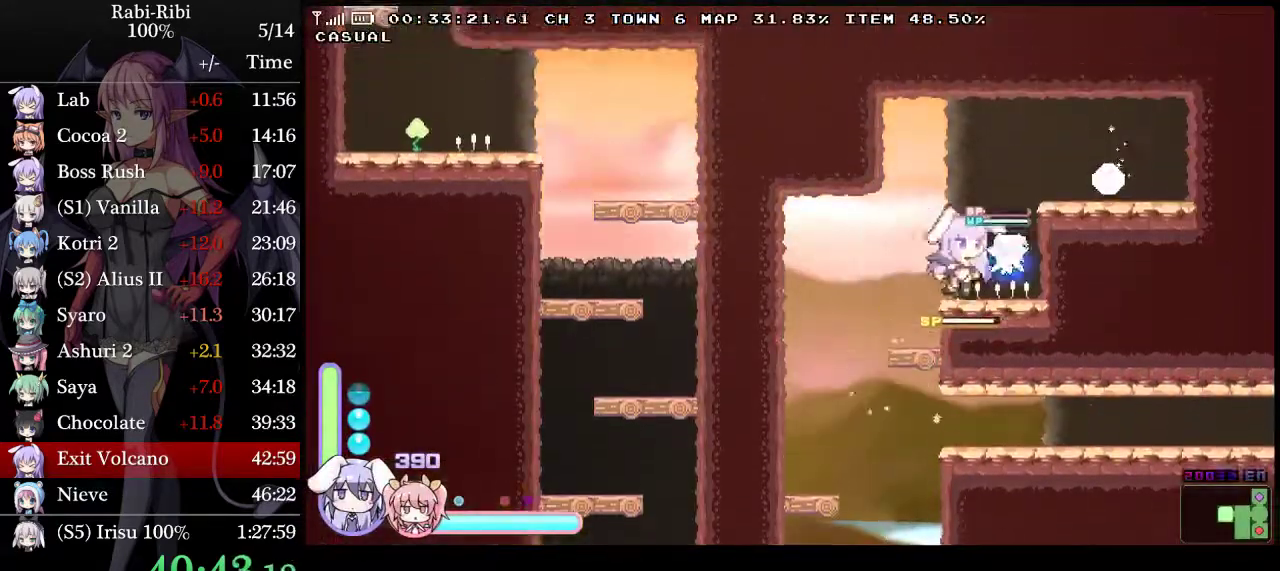
{"buttons": ["DPAD_DOWN", "DPAD_RIGHT"], "events": [[367, "DPAD_DOWN", "down"]]}
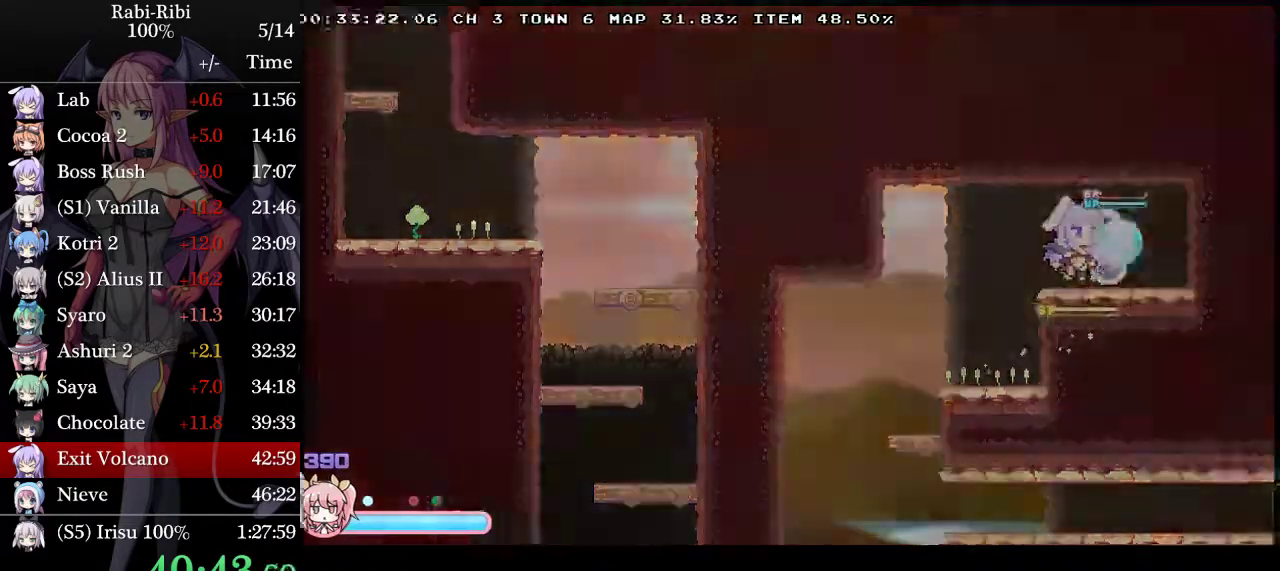
{"buttons": [], "events": [[83, "DPAD_DOWN", "up"], [100, "DPAD_RIGHT", "up"]]}
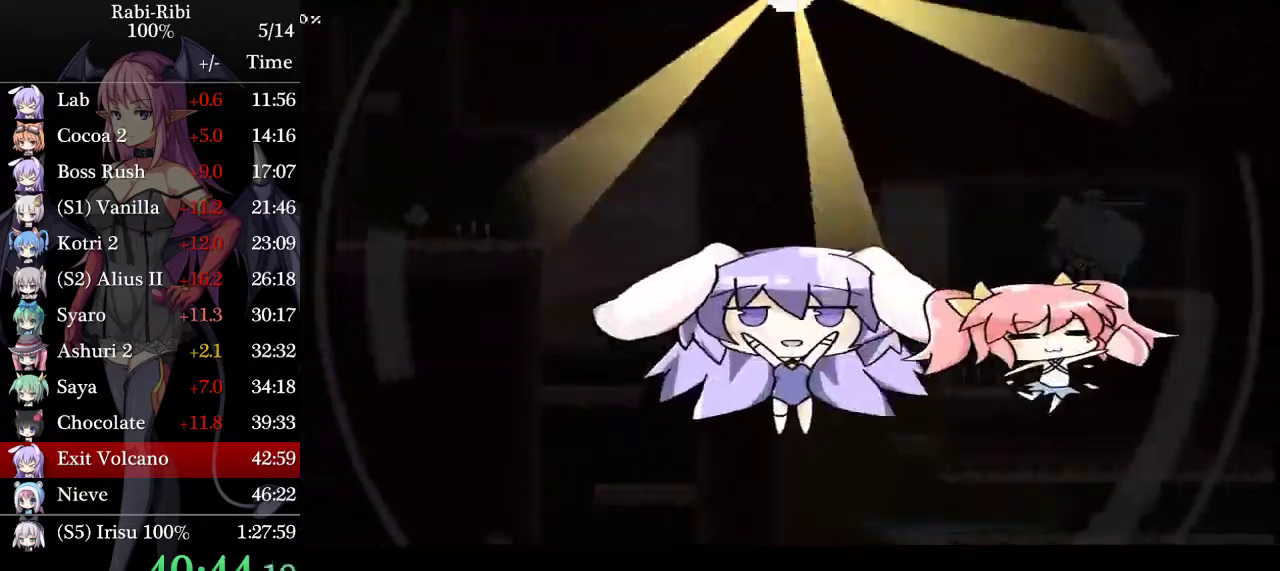
{"buttons": ["DPAD_LEFT"], "events": [[200, "DPAD_LEFT", "down"]]}
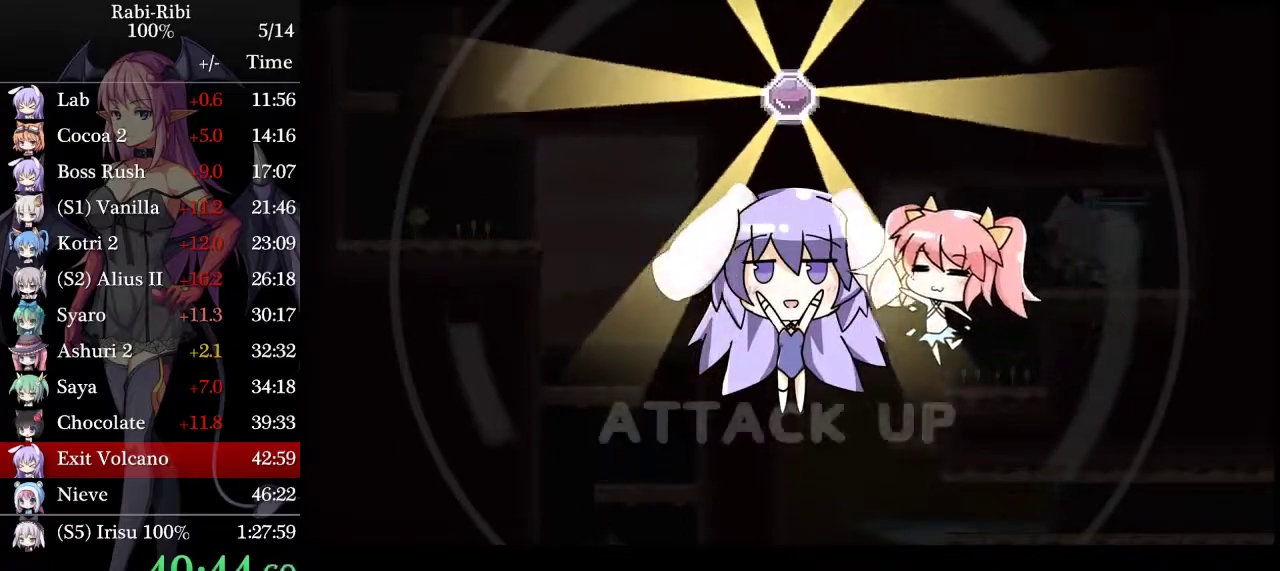
{"buttons": ["DPAD_LEFT"], "events": []}
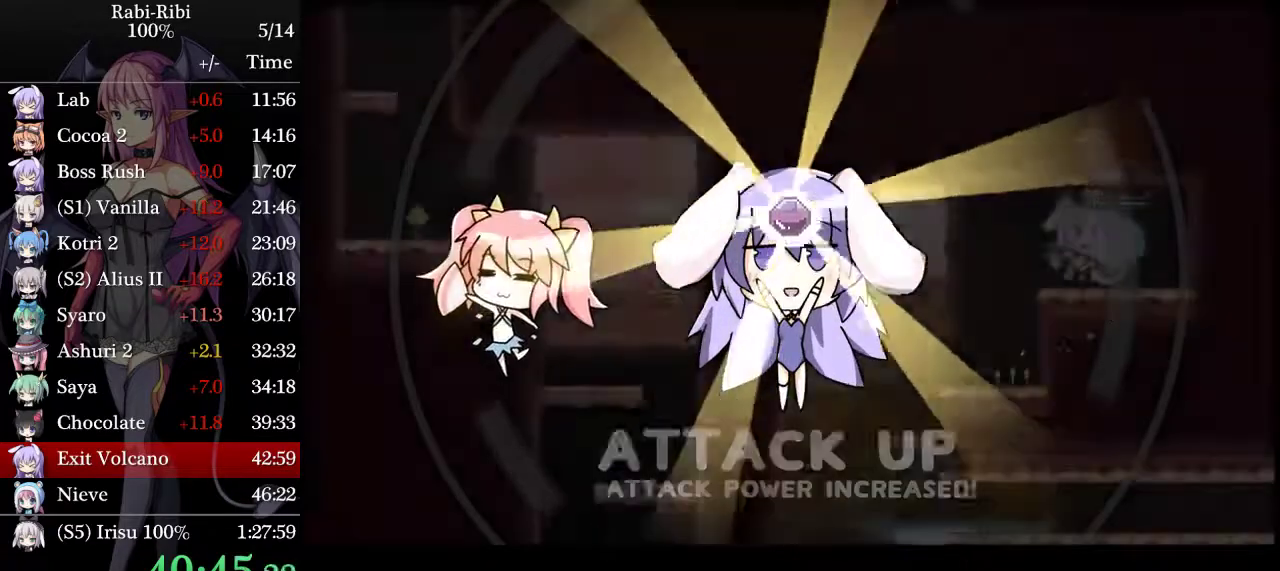
{"buttons": ["DPAD_LEFT"], "events": []}
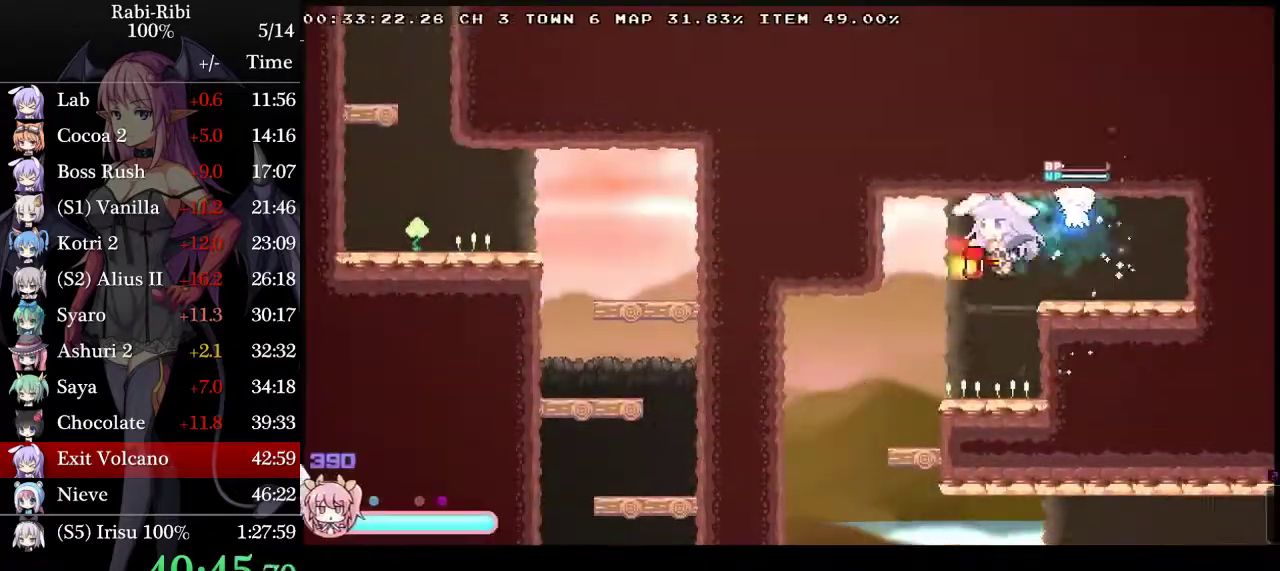
{"buttons": [], "events": [[133, "DPAD_DOWN", "down"], [400, "DPAD_DOWN", "up"], [467, "DPAD_LEFT", "up"]]}
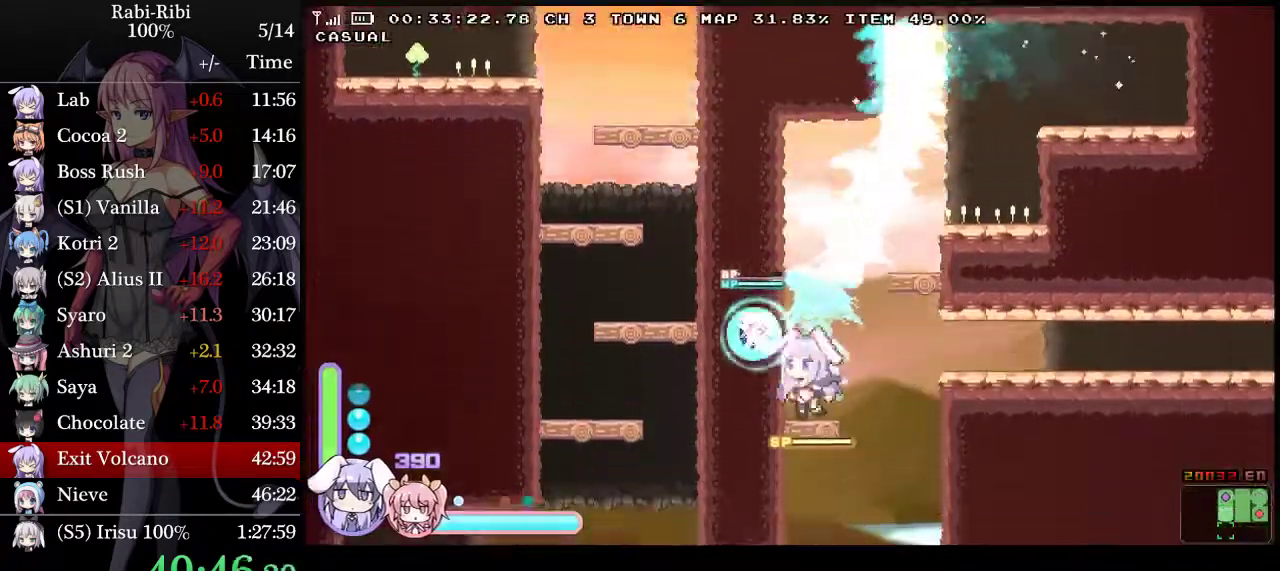
{"buttons": ["DPAD_DOWN", "DPAD_RIGHT"], "events": [[50, "DPAD_RIGHT", "down"], [233, "DPAD_DOWN", "down"]]}
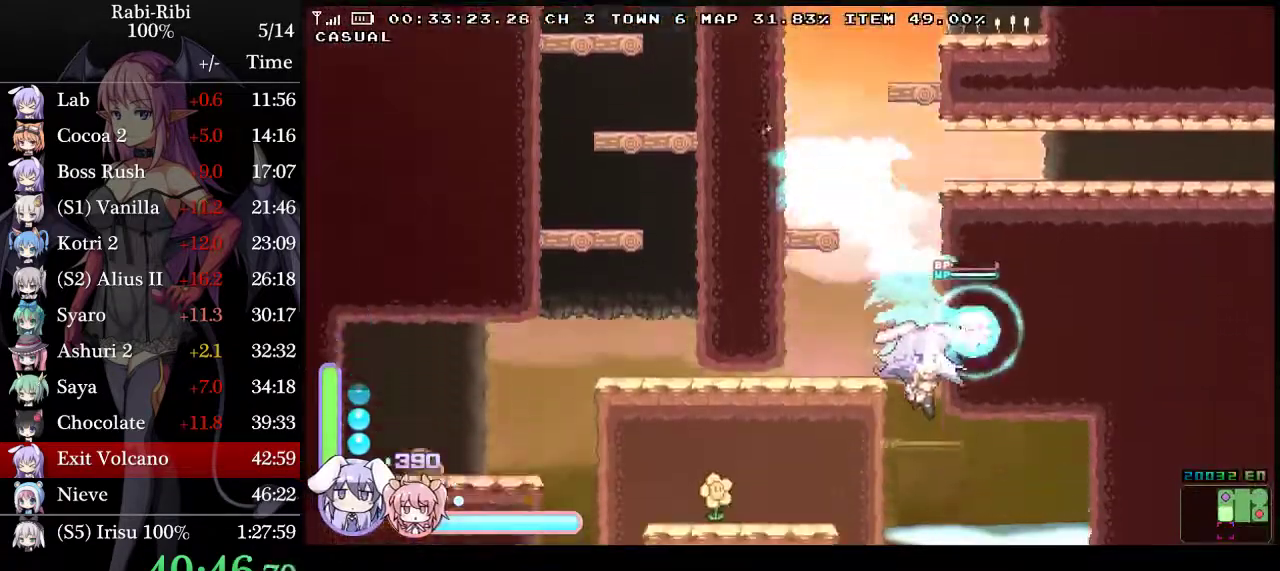
{"buttons": ["DPAD_RIGHT"], "events": [[33, "DPAD_DOWN", "up"], [250, "DPAD_DOWN", "down"], [483, "DPAD_DOWN", "up"]]}
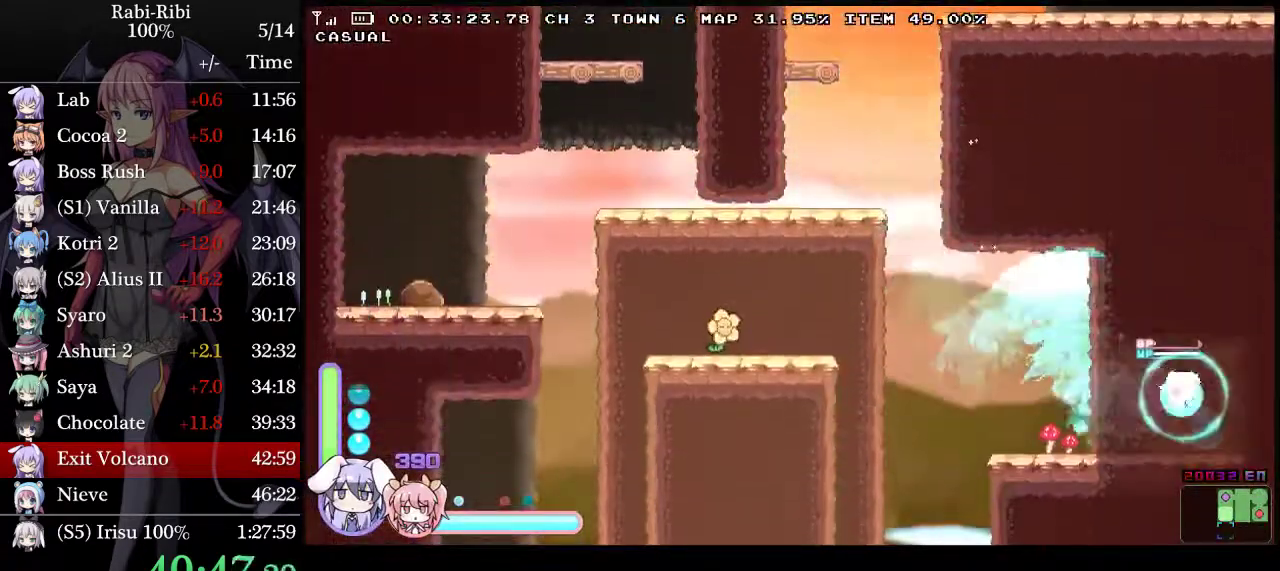
{"buttons": ["DPAD_LEFT"], "events": [[117, "DPAD_RIGHT", "up"], [167, "DPAD_LEFT", "down"]]}
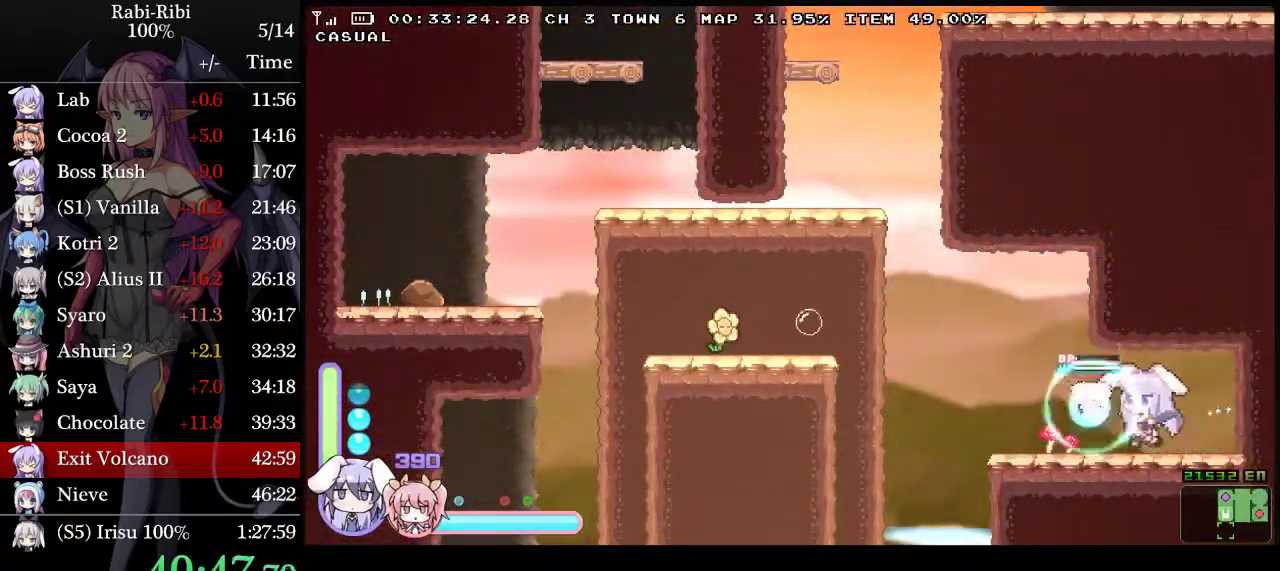
{"buttons": ["DPAD_LEFT"], "events": []}
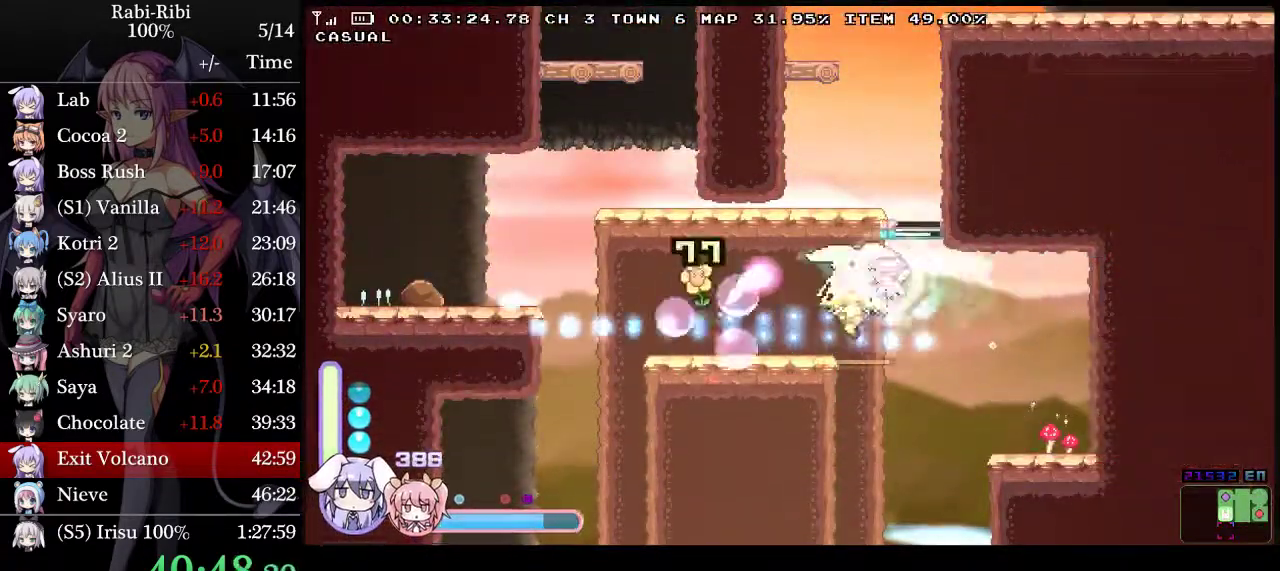
{"buttons": ["DPAD_LEFT"], "events": []}
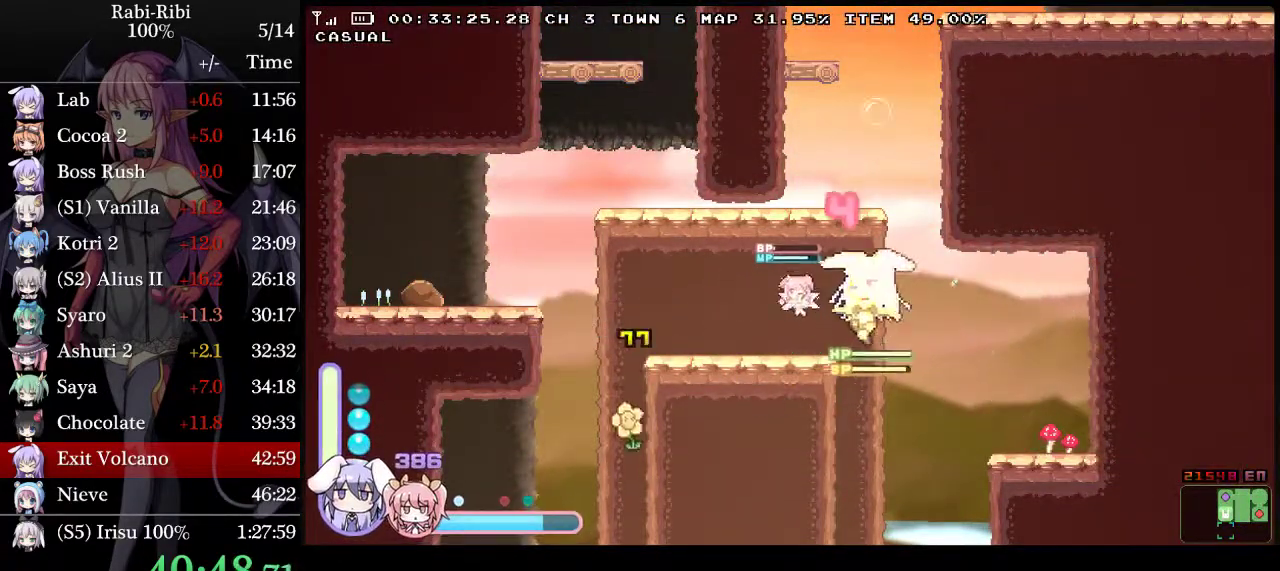
{"buttons": ["DPAD_DOWN", "DPAD_LEFT"], "events": [[367, "DPAD_DOWN", "down"]]}
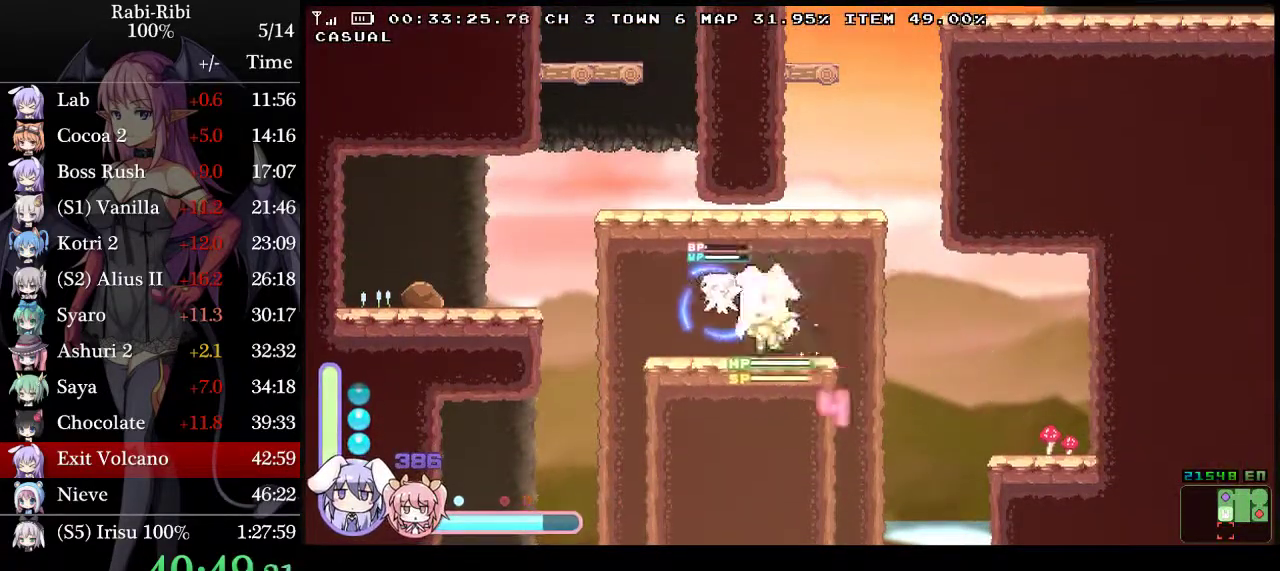
{"buttons": ["DPAD_DOWN"], "events": [[17, "DPAD_DOWN", "up"], [250, "DPAD_LEFT", "up"], [267, "DPAD_RIGHT", "down"], [400, "DPAD_DOWN", "down"], [483, "DPAD_RIGHT", "up"]]}
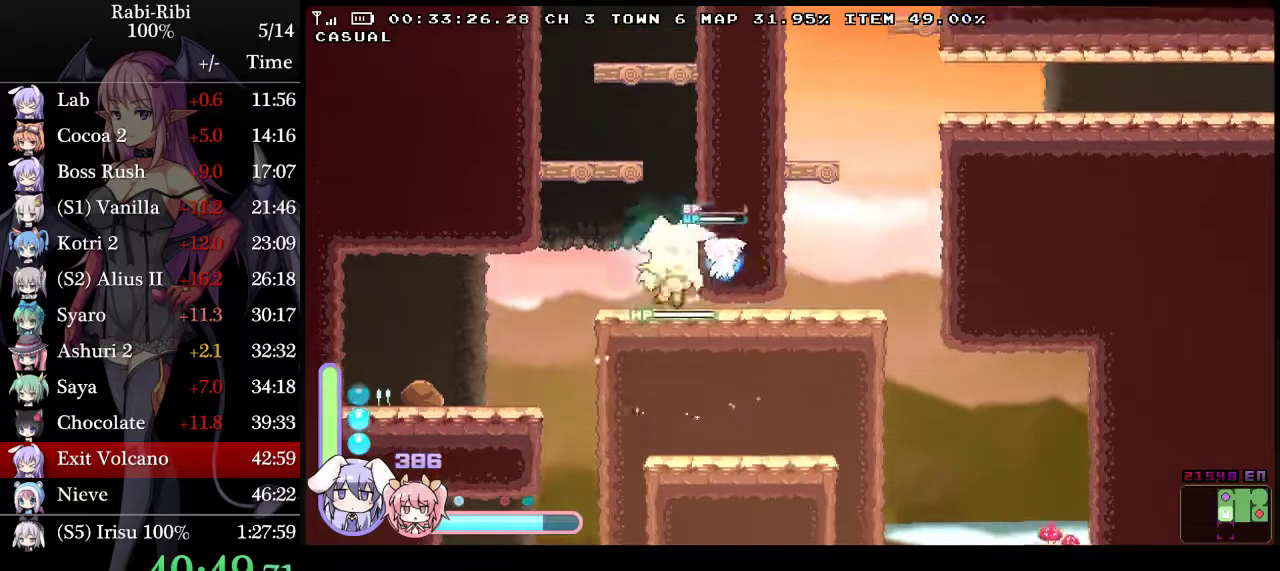
{"buttons": [], "events": [[33, "DPAD_DOWN", "up"], [33, "DPAD_LEFT", "down"], [183, "DPAD_LEFT", "up"]]}
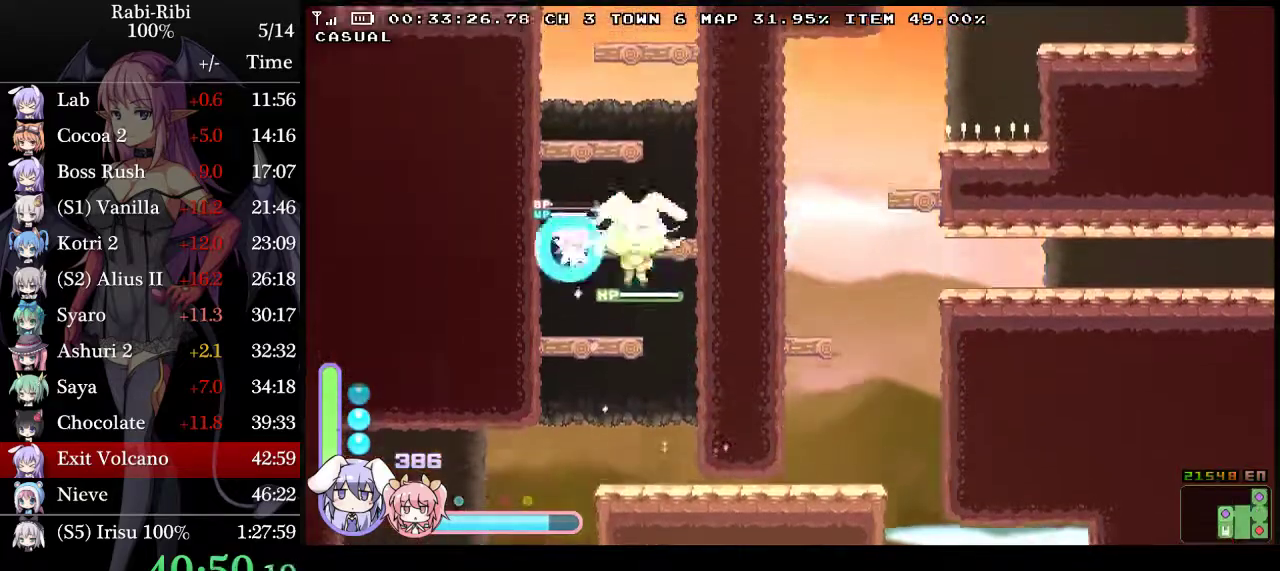
{"buttons": [], "events": [[267, "DPAD_DOWN", "down"], [433, "DPAD_DOWN", "up"]]}